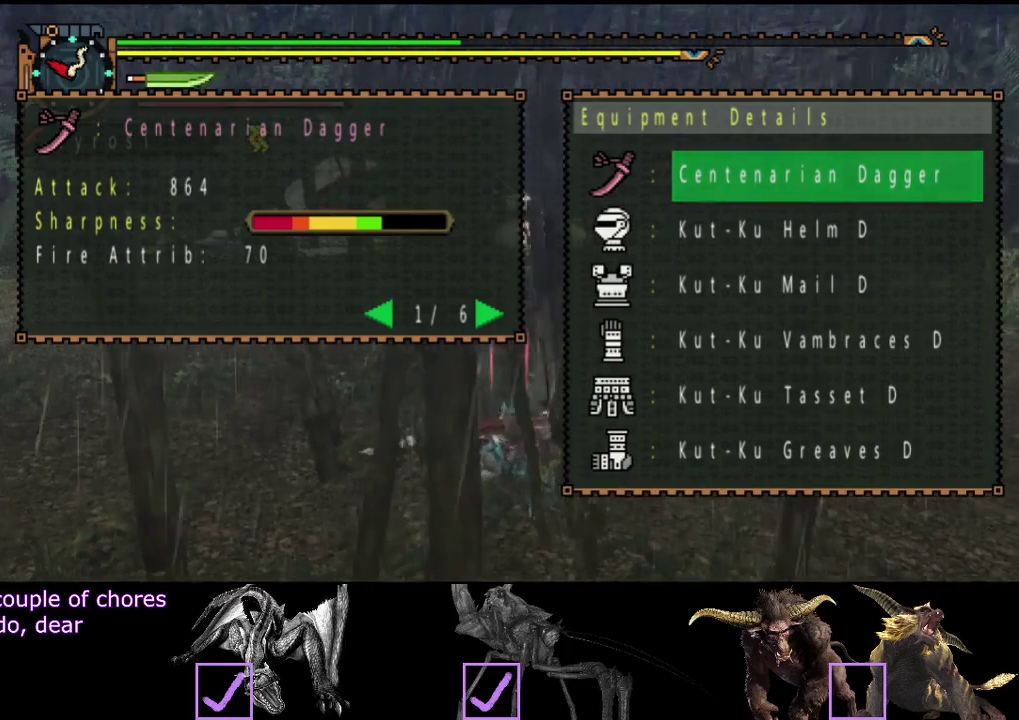
Gameplay with a controller (PlayStation layout); each line is a JSON object with the inputs held at the frame after it. "events" lists button and stick changes between this image and that frame as [ms after this image, input, new state], when the widget could be followed in between. Not read: CROSS L3 R3.
{"buttons": [], "left_stick": "down", "right_stick": "center", "events": [[100, "left_stick", "down"]]}
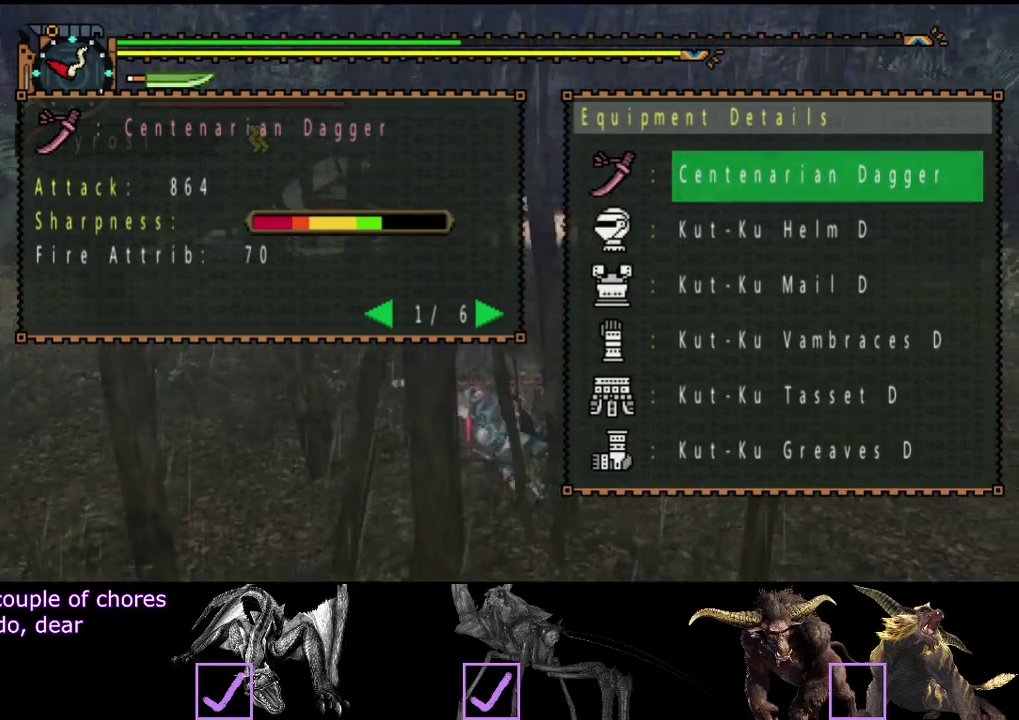
{"buttons": [], "left_stick": "down-right", "right_stick": "center", "events": [[67, "left_stick", "down-right"]]}
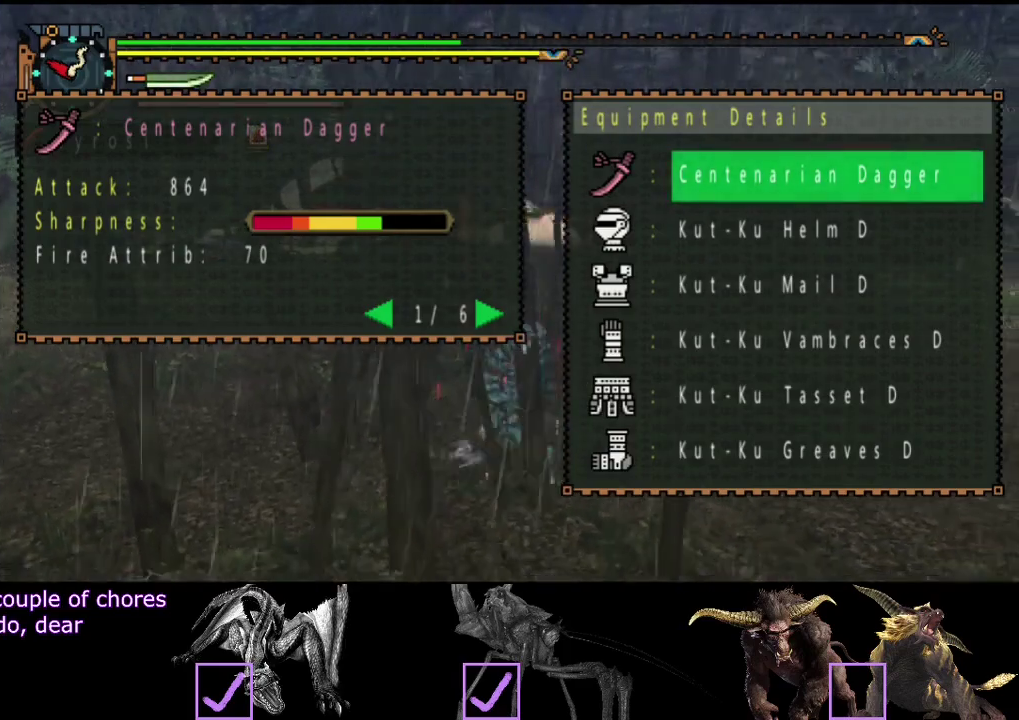
{"buttons": [], "left_stick": "down-right", "right_stick": "center", "events": []}
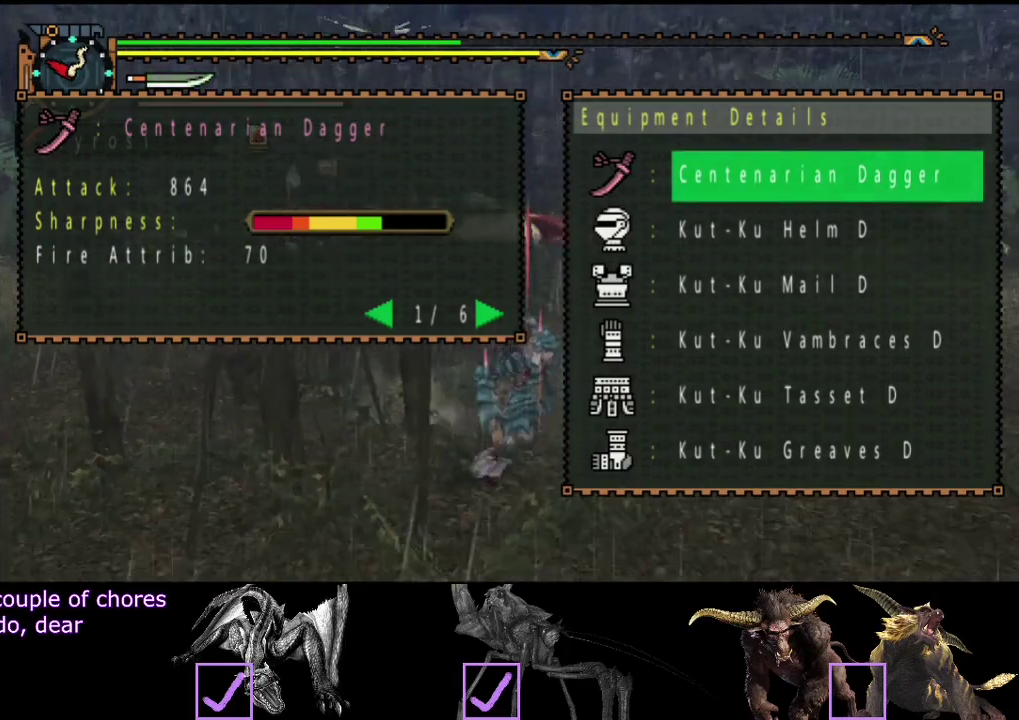
{"buttons": [], "left_stick": "down", "right_stick": "center", "events": [[450, "left_stick", "down"]]}
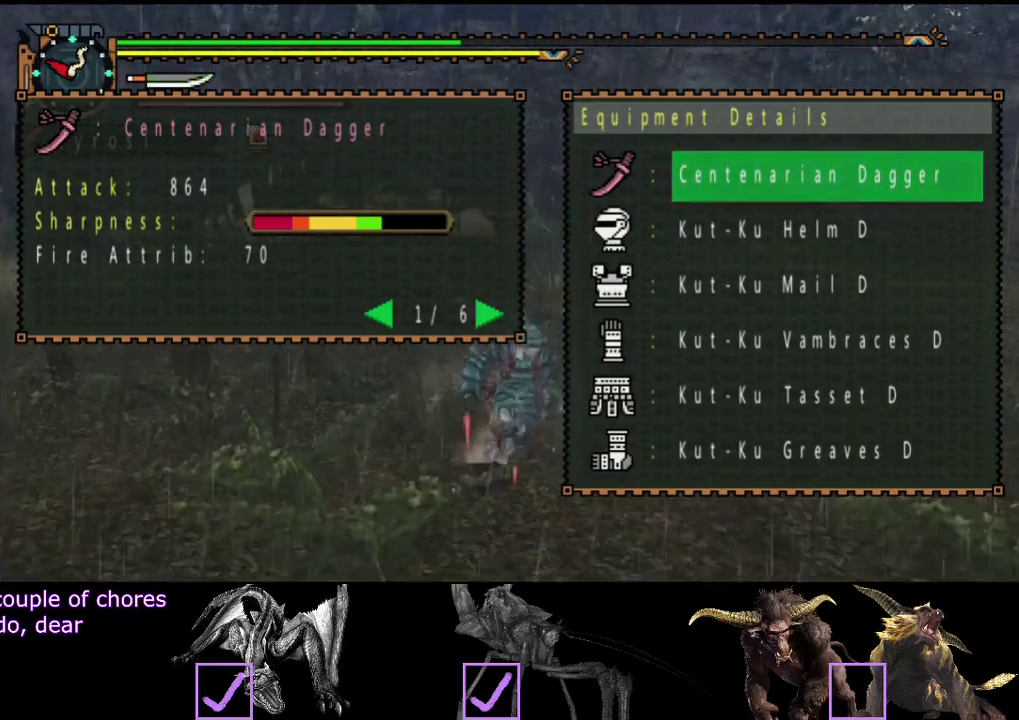
{"buttons": [], "left_stick": "up-left", "right_stick": "center", "events": [[83, "left_stick", "down-left"], [250, "left_stick", "left"], [367, "left_stick", "up-left"]]}
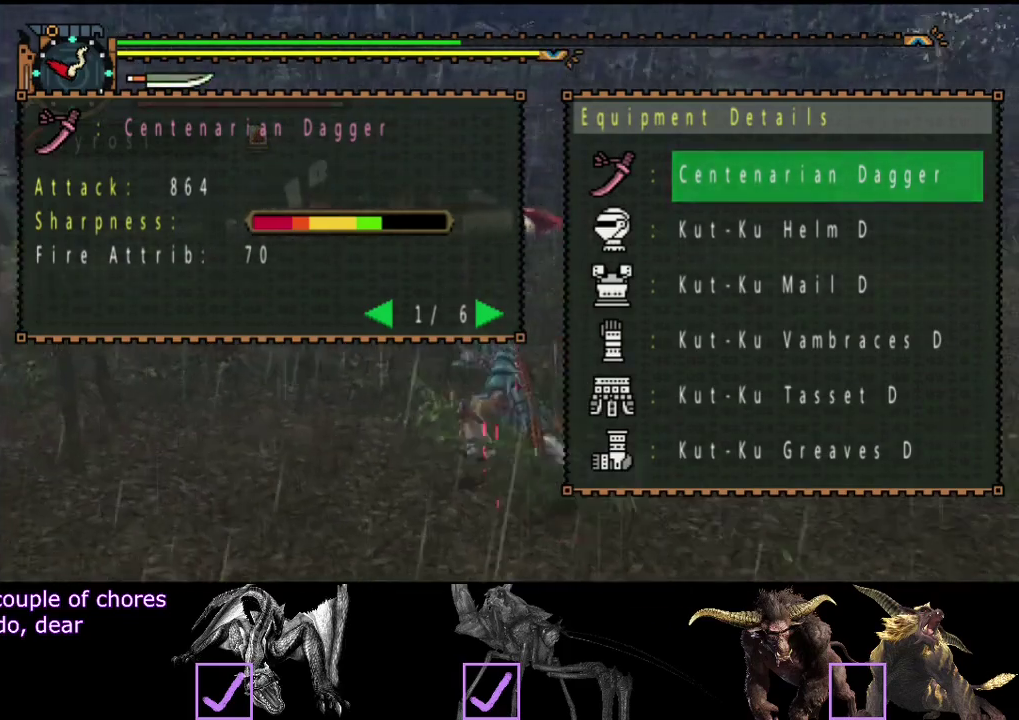
{"buttons": [], "left_stick": "up-right", "right_stick": "center", "events": [[133, "L2", "down"], [200, "L2", "up"], [233, "left_stick", "up"], [433, "left_stick", "up-right"]]}
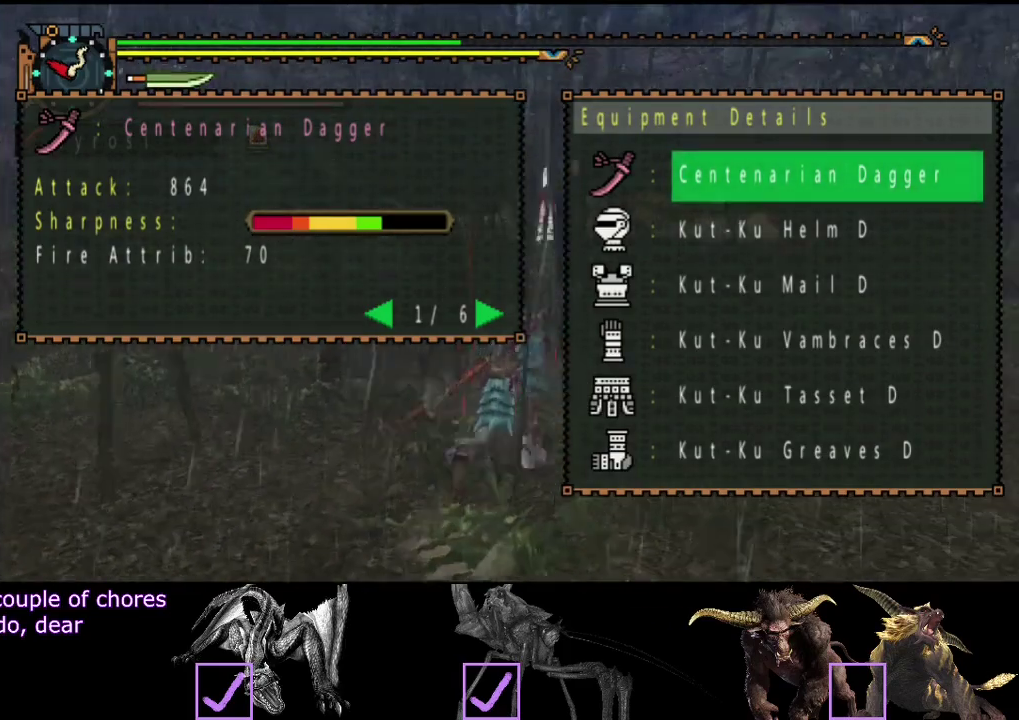
{"buttons": [], "left_stick": "right", "right_stick": "center", "events": [[100, "left_stick", "right"], [367, "CIRCLE", "down"], [433, "CIRCLE", "up"]]}
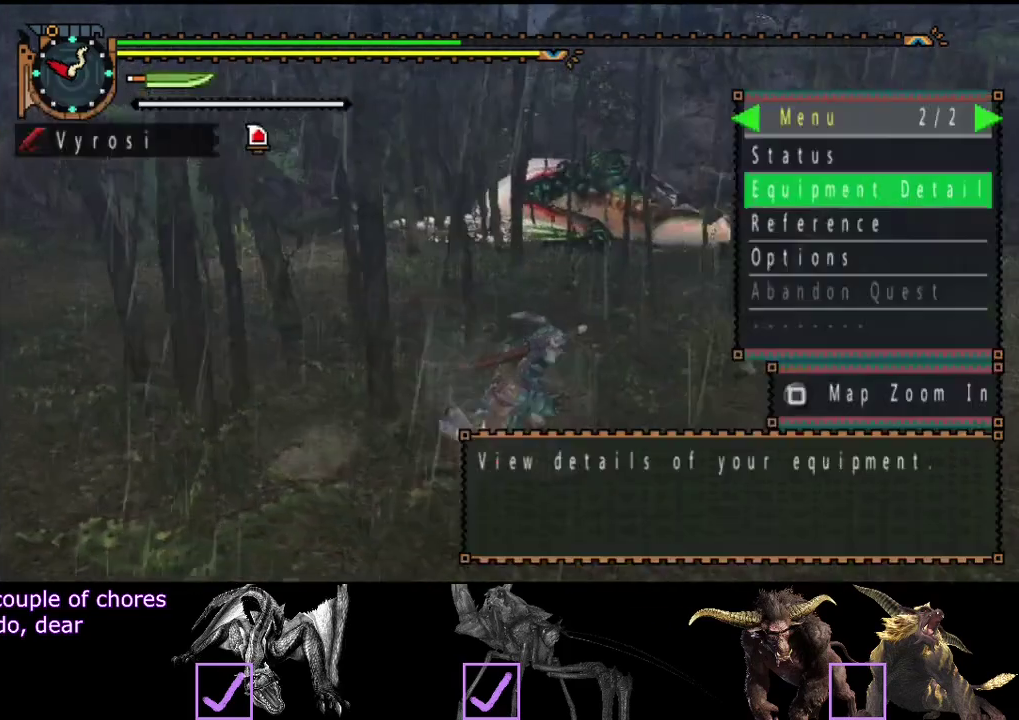
{"buttons": [], "left_stick": "down-right", "right_stick": "center", "events": [[200, "CIRCLE", "down"], [300, "CIRCLE", "up"], [350, "left_stick", "down-right"]]}
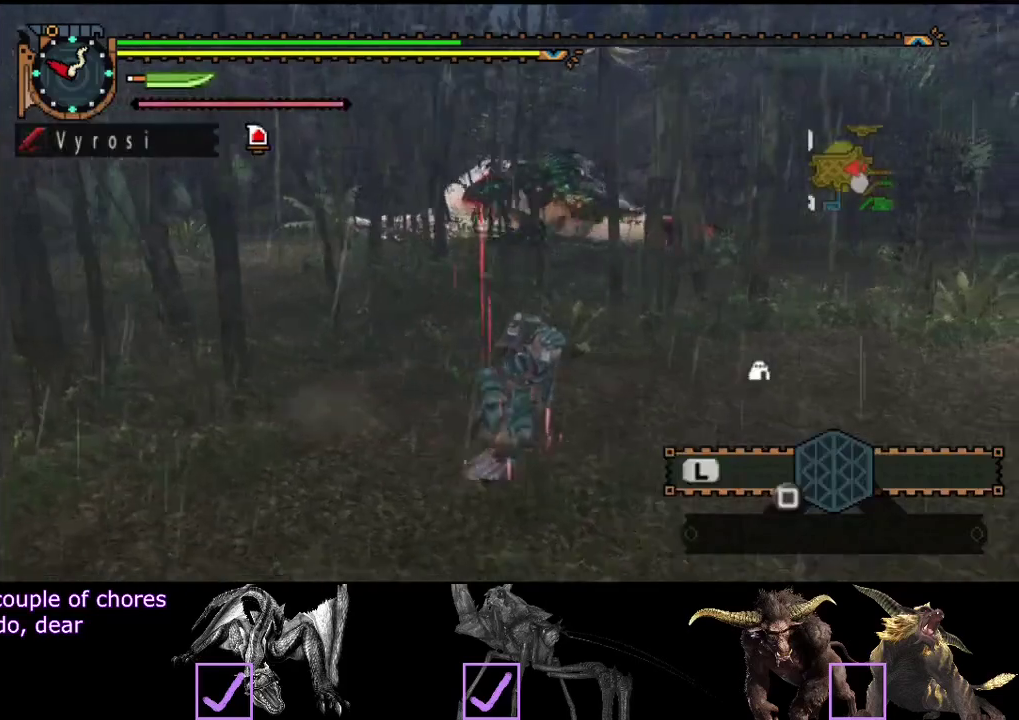
{"buttons": [], "left_stick": "down-right", "right_stick": "center", "events": [[67, "right_stick", "left"], [300, "right_stick", "center"]]}
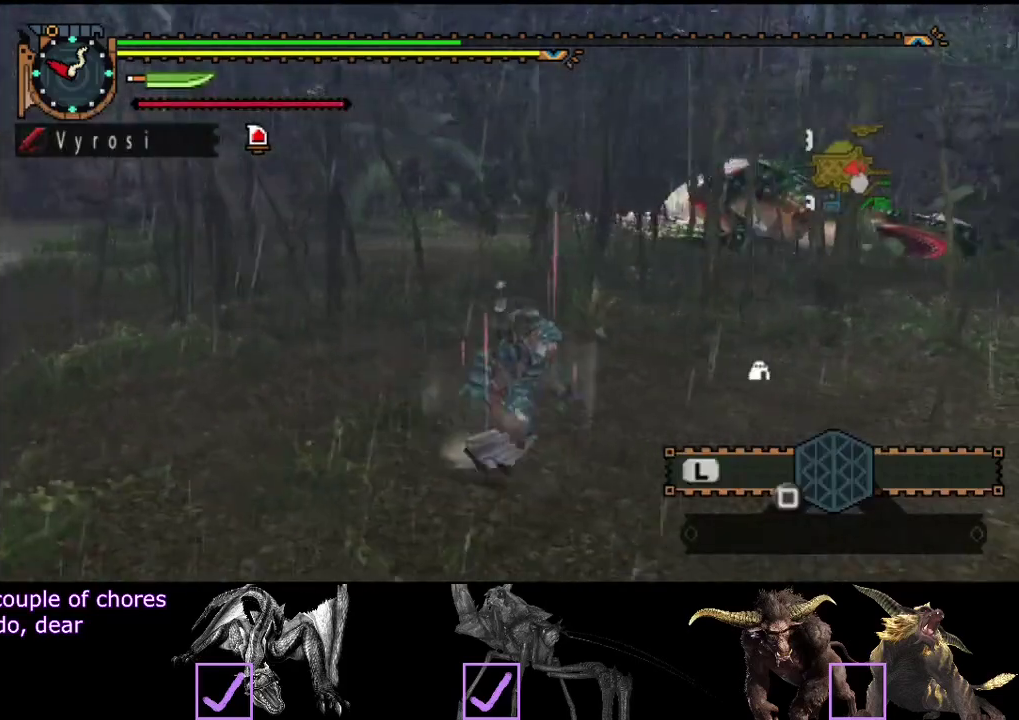
{"buttons": [], "left_stick": "down-right", "right_stick": "center", "events": []}
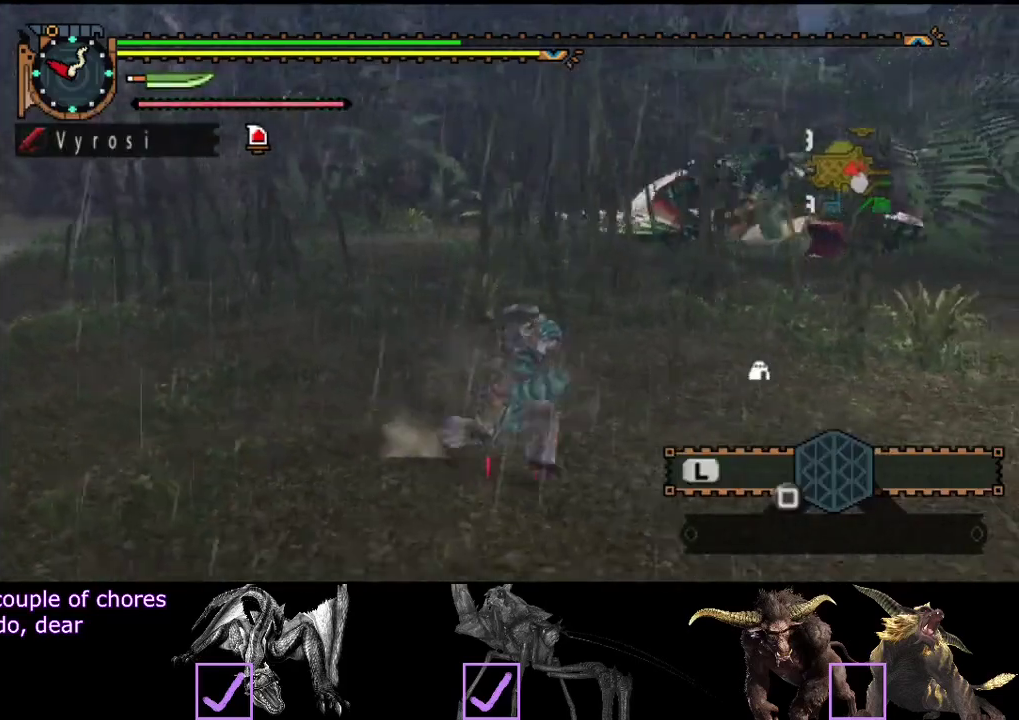
{"buttons": [], "left_stick": "up", "right_stick": "center", "events": [[183, "left_stick", "right"], [283, "left_stick", "up-right"], [383, "left_stick", "up"]]}
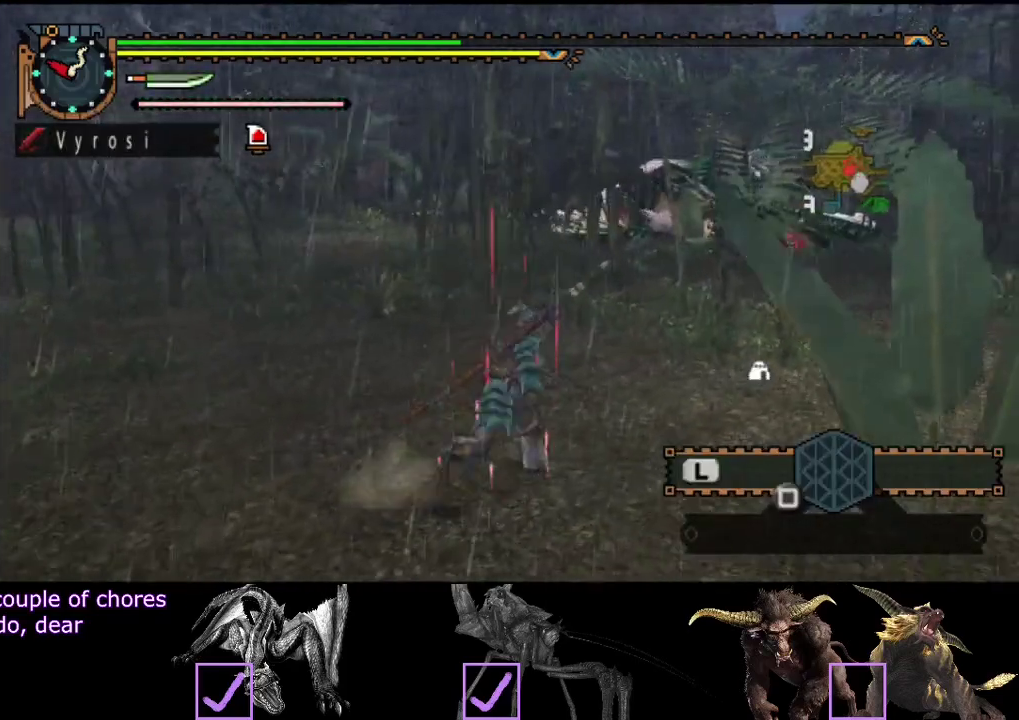
{"buttons": [], "left_stick": "up-left", "right_stick": "center", "events": [[83, "left_stick", "up-left"], [300, "right_stick", "right"], [500, "right_stick", "center"]]}
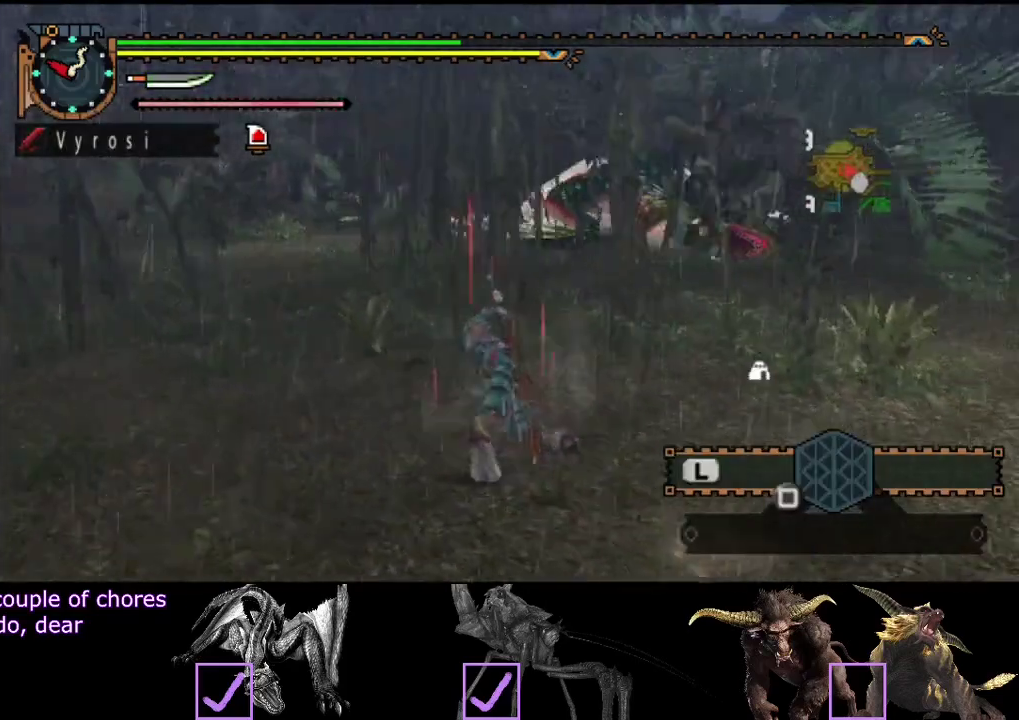
{"buttons": [], "left_stick": "left", "right_stick": "center", "events": [[333, "left_stick", "left"]]}
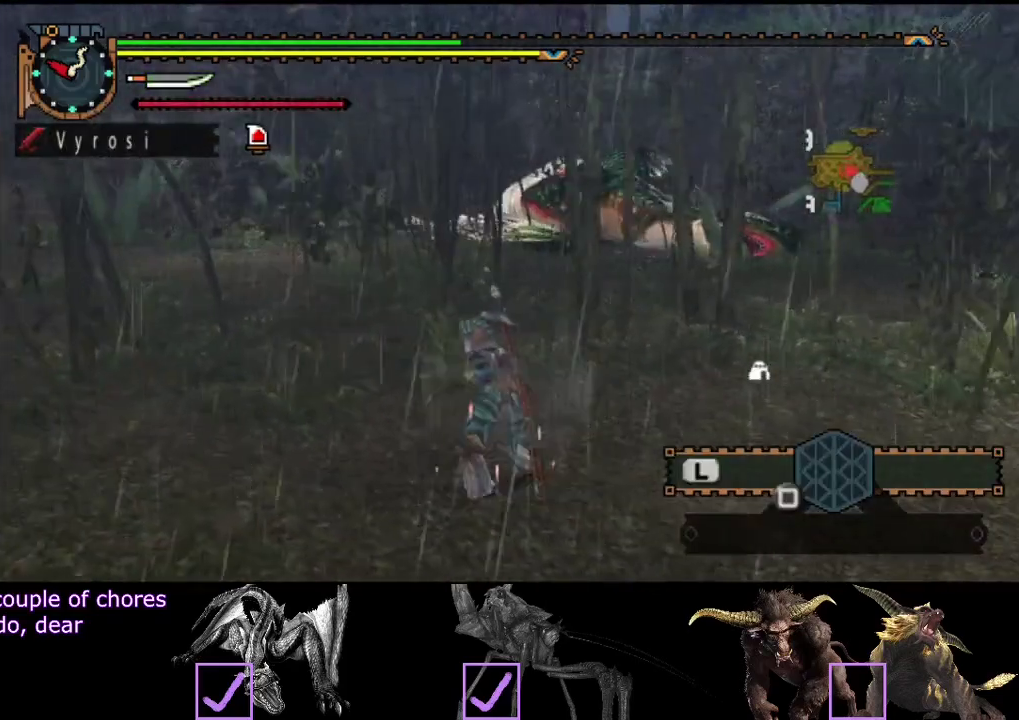
{"buttons": [], "left_stick": "left", "right_stick": "center", "events": []}
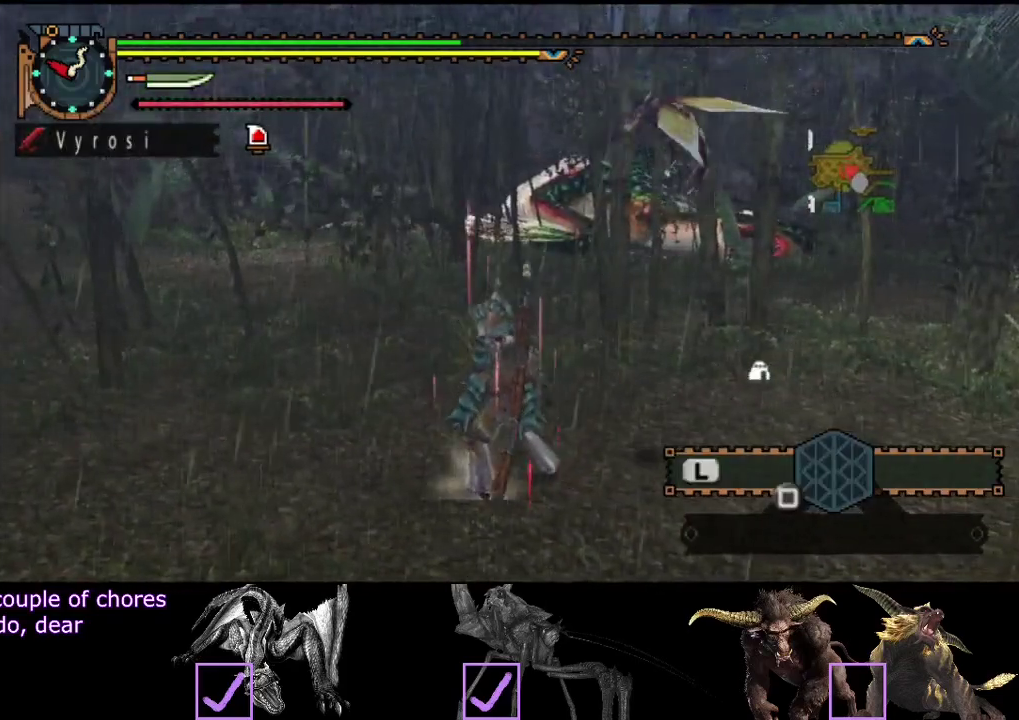
{"buttons": [], "left_stick": "down-left", "right_stick": "center", "events": [[183, "left_stick", "down-left"], [183, "right_stick", "right"], [417, "right_stick", "center"]]}
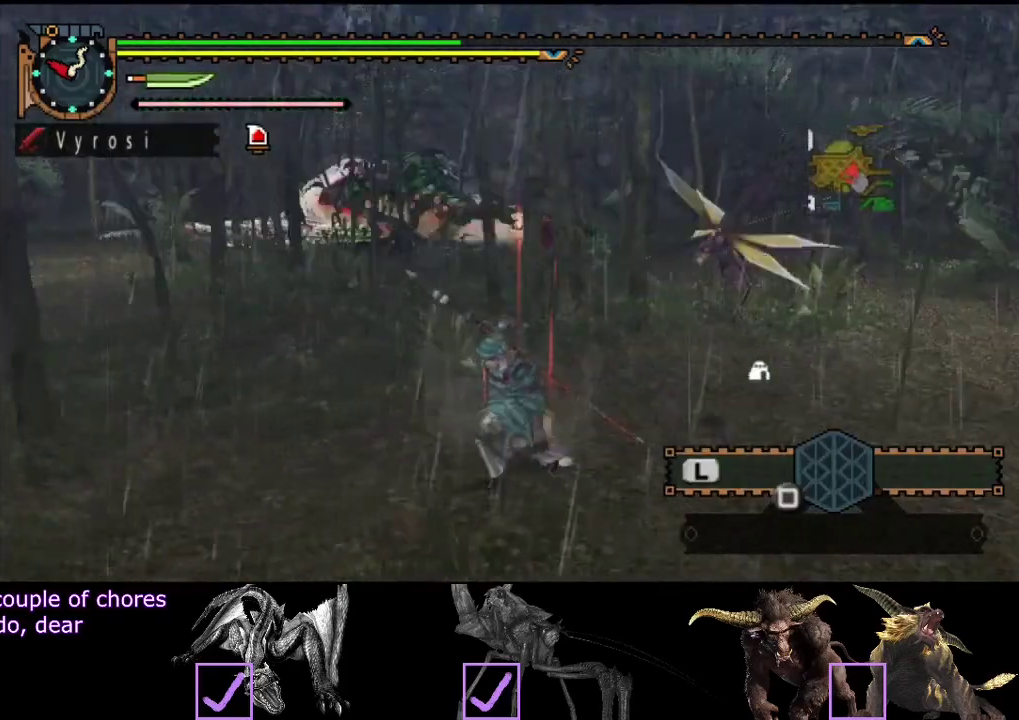
{"buttons": [], "left_stick": "up", "right_stick": "center", "events": [[17, "left_stick", "down"], [117, "left_stick", "down-right"], [183, "left_stick", "right"], [250, "left_stick", "up-right"], [283, "R2", "down"], [317, "CIRCLE", "down"], [317, "TRIANGLE", "down"], [417, "left_stick", "up"], [450, "TRIANGLE", "up"], [483, "CIRCLE", "up"], [483, "R2", "up"]]}
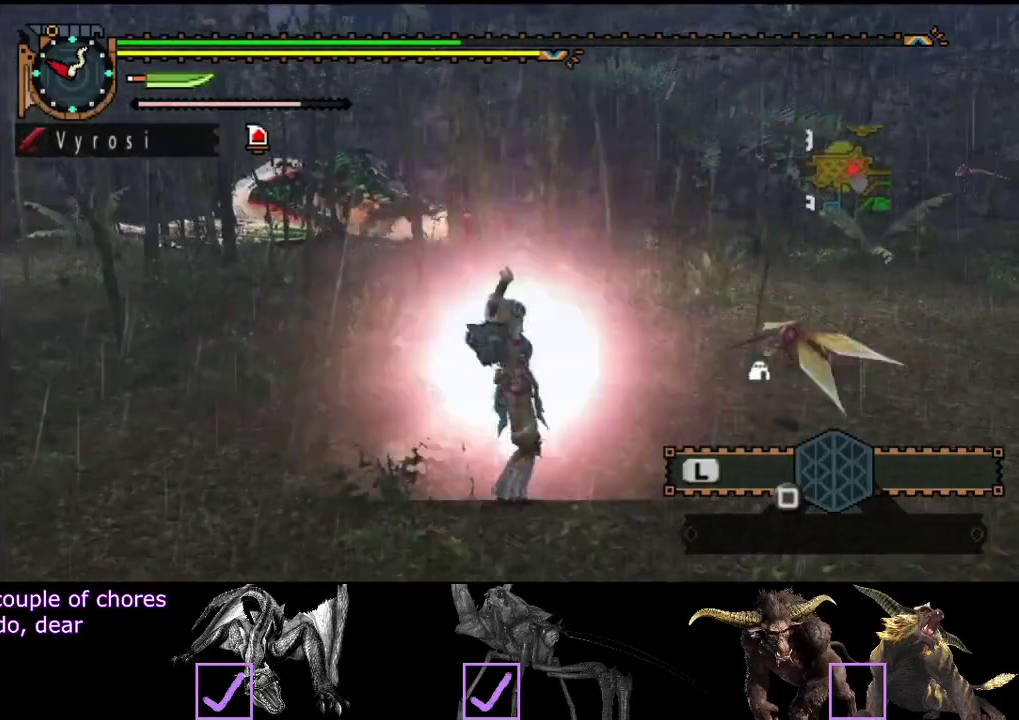
{"buttons": [], "left_stick": "center", "right_stick": "center", "events": [[83, "left_stick", "up-right"], [150, "right_stick", "down-right"], [217, "left_stick", "center"], [450, "right_stick", "center"]]}